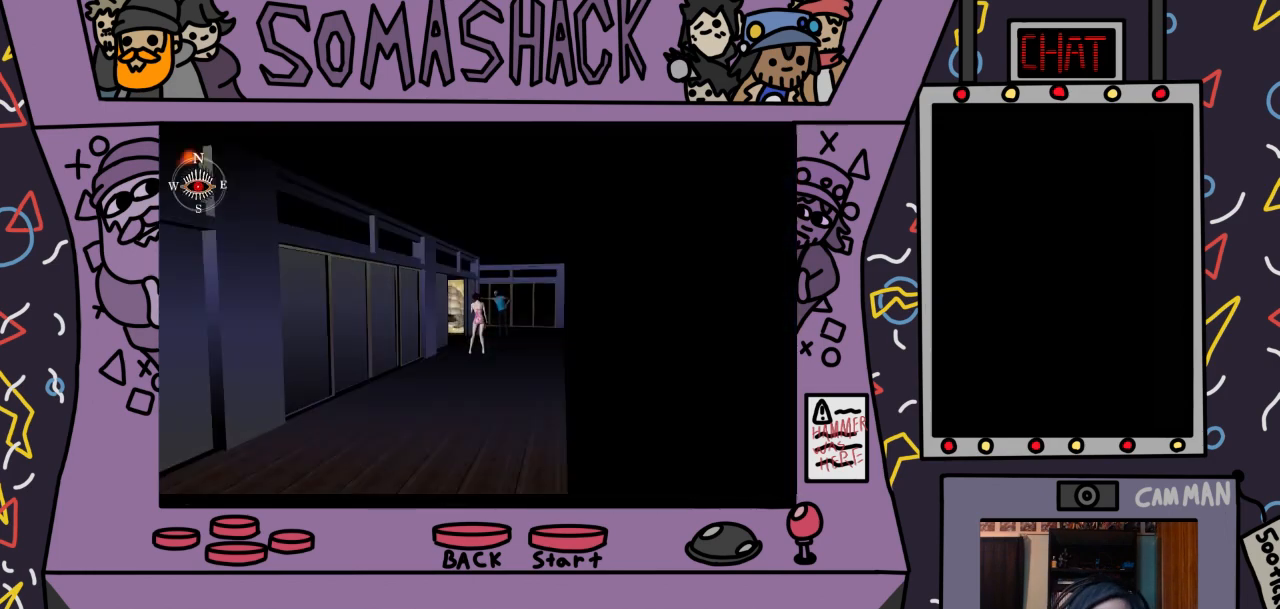
Gameplay with a controller (PlayStation layout); each line is a JSON object with the inputs held at the frame after it. "events" lists button and stick changes between this image and that frame as [ms after this image, input, new state], when the widget could be followed in between.
{"buttons": ["CROSS"], "left_stick": "center", "right_stick": "center", "events": [[233, "CROSS", "down"]]}
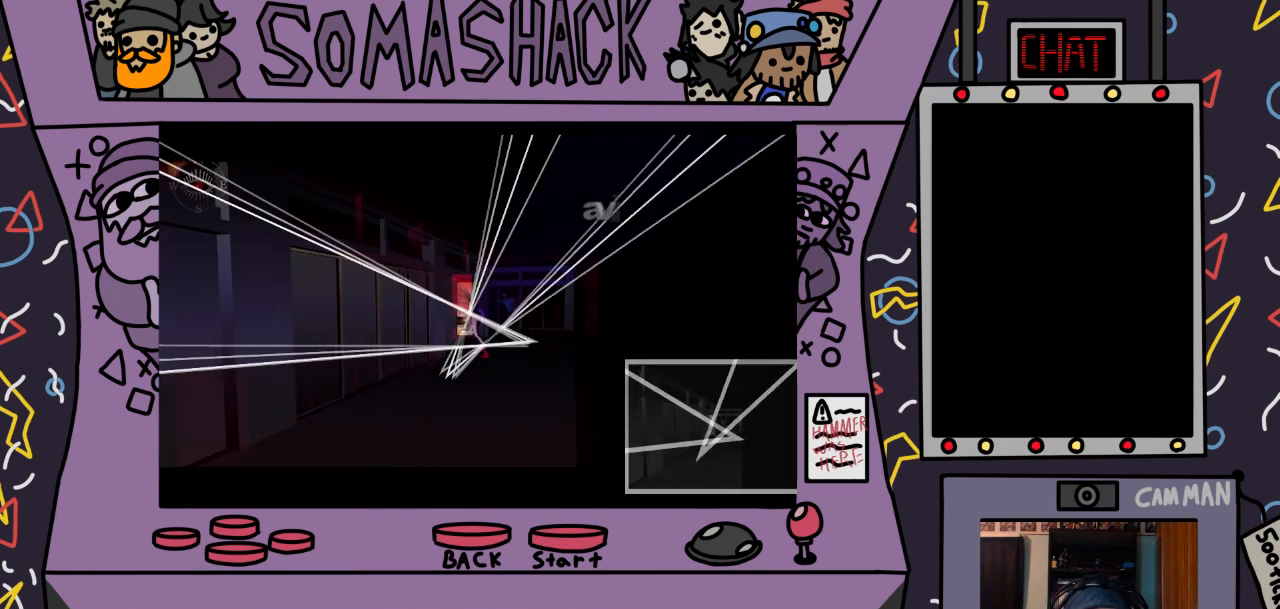
{"buttons": [], "left_stick": "up-left", "right_stick": "center", "events": [[67, "CROSS", "up"], [500, "left_stick", "up-left"]]}
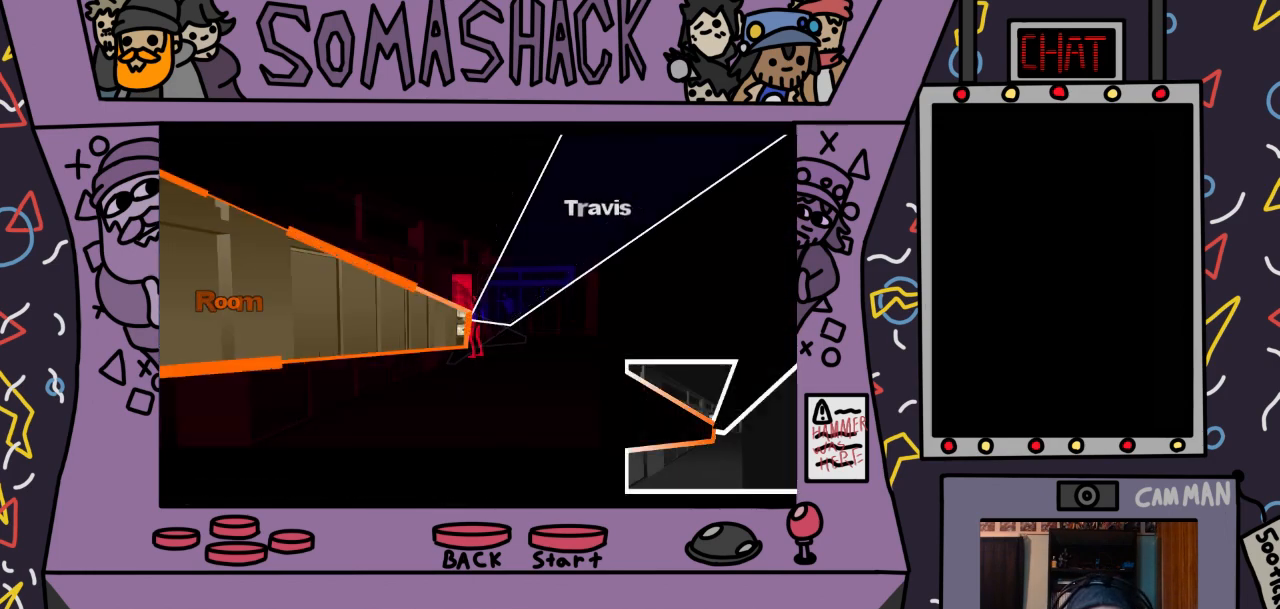
{"buttons": [], "left_stick": "up-left", "right_stick": "center", "events": [[333, "CROSS", "down"], [433, "CROSS", "up"]]}
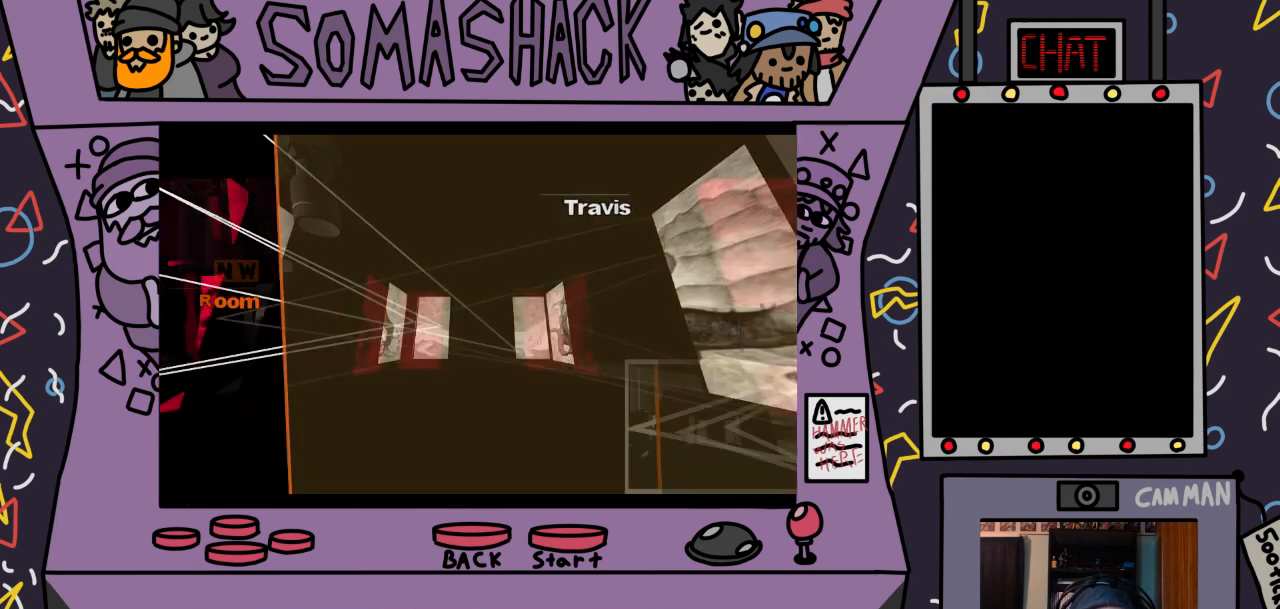
{"buttons": [], "left_stick": "center", "right_stick": "center", "events": [[67, "left_stick", "center"]]}
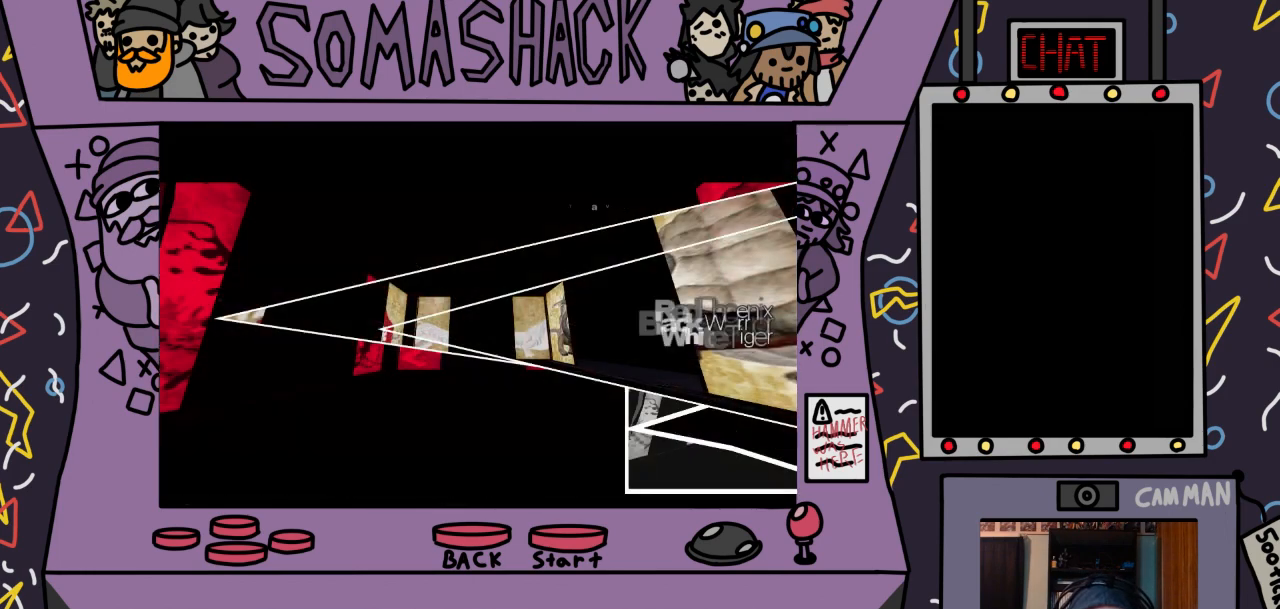
{"buttons": [], "left_stick": "center", "right_stick": "center", "events": [[167, "CROSS", "down"], [300, "CROSS", "up"]]}
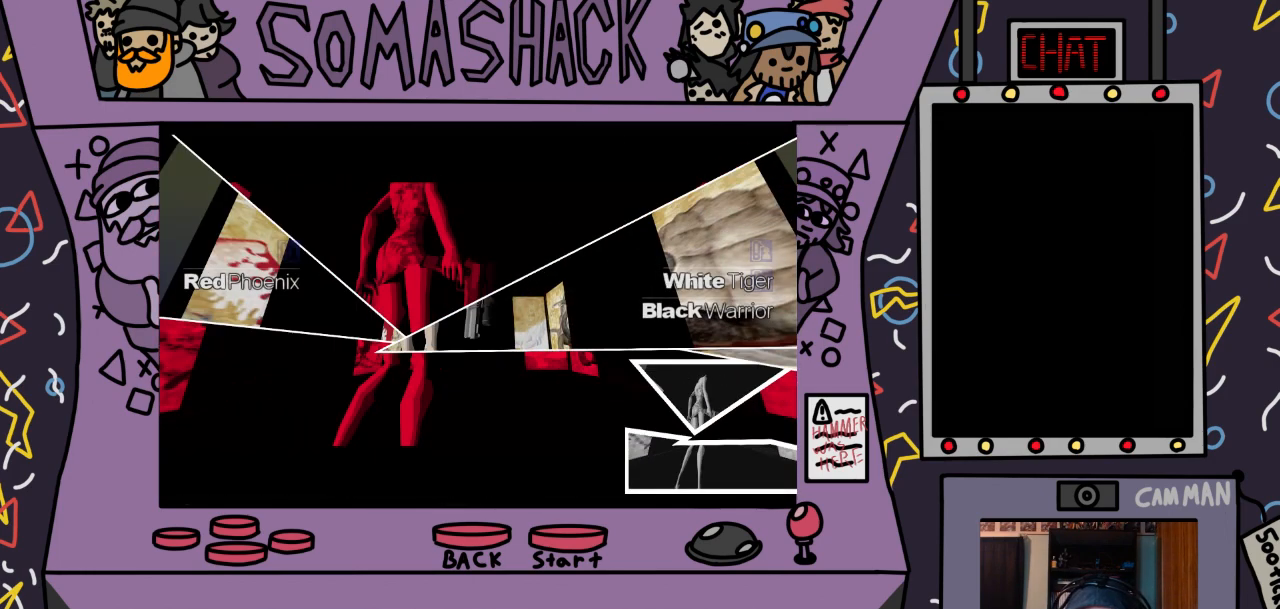
{"buttons": [], "left_stick": "center", "right_stick": "center", "events": []}
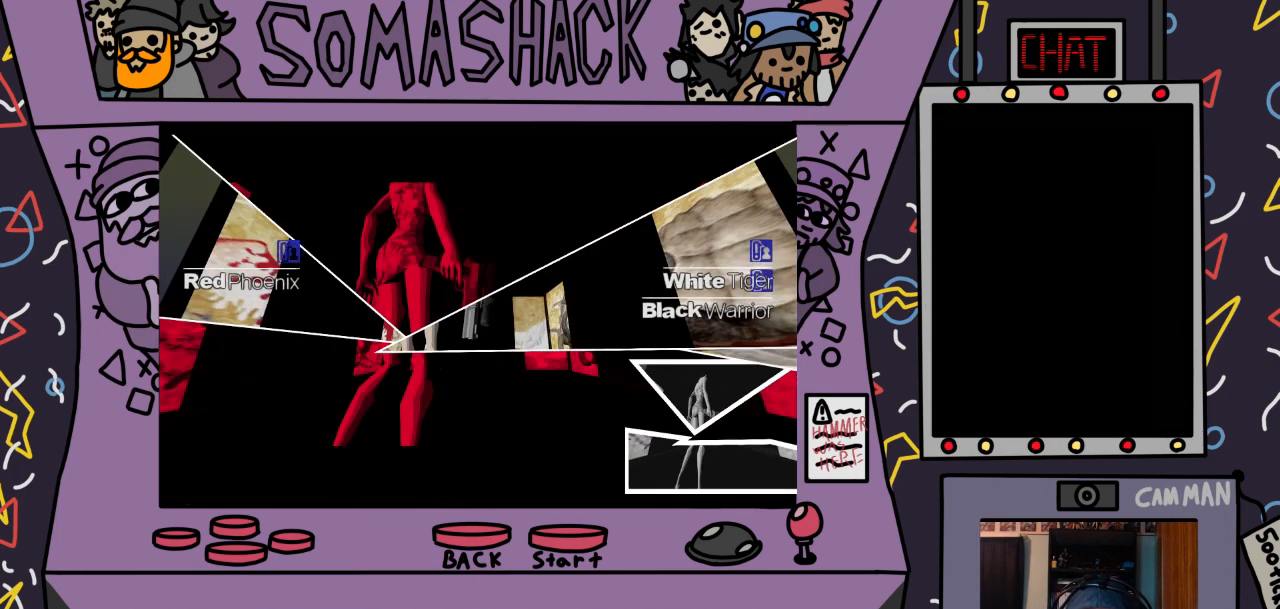
{"buttons": [], "left_stick": "center", "right_stick": "center", "events": [[33, "CROSS", "down"], [167, "CROSS", "up"]]}
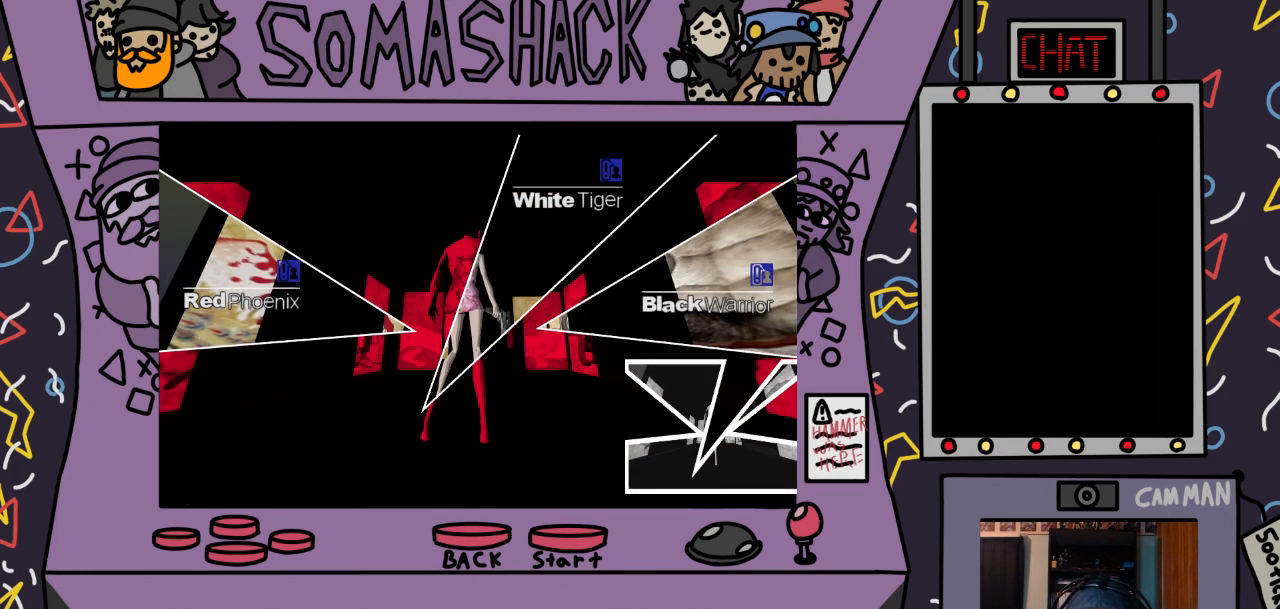
{"buttons": [], "left_stick": "center", "right_stick": "center", "events": [[100, "CROSS", "down"], [200, "CROSS", "up"]]}
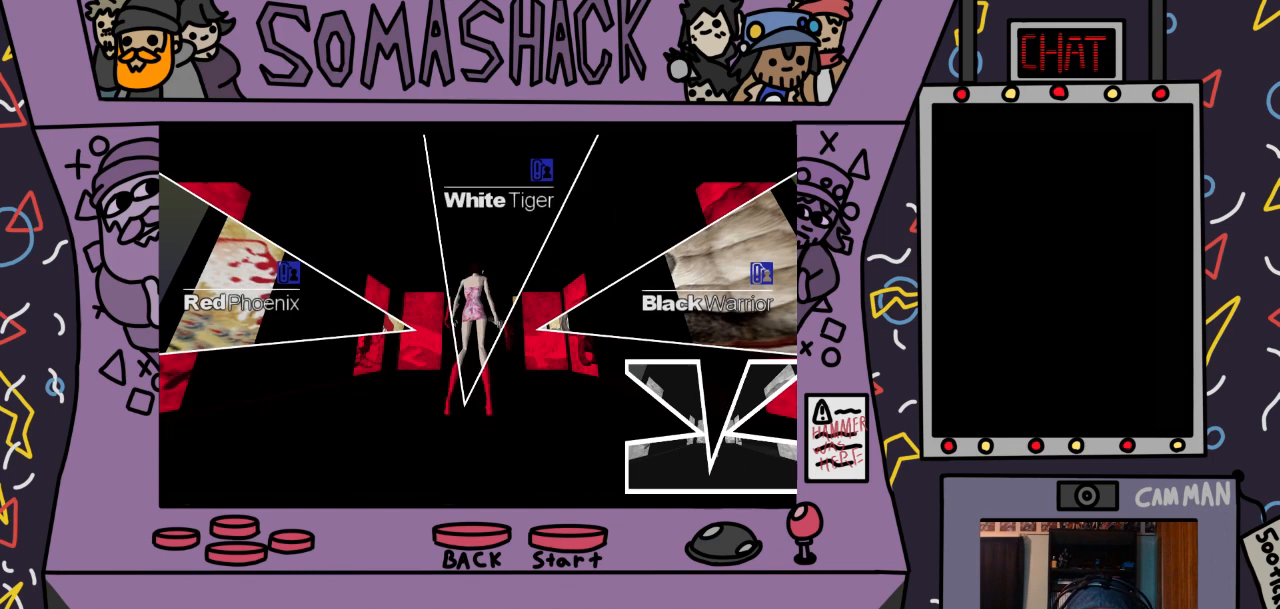
{"buttons": [], "left_stick": "center", "right_stick": "center", "events": []}
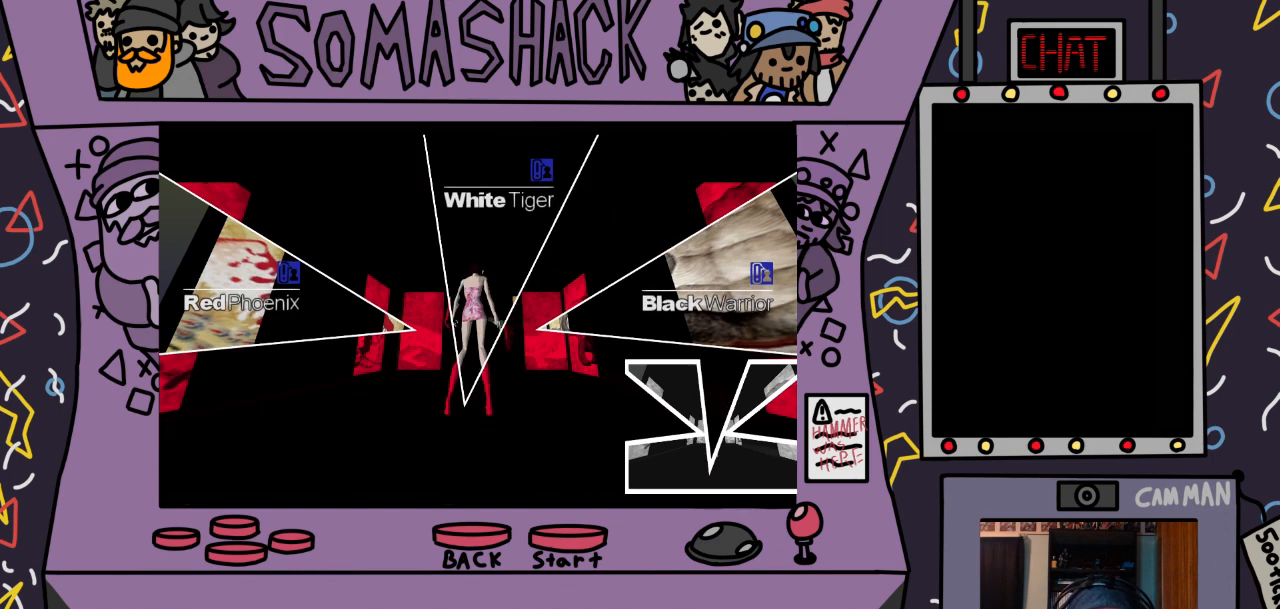
{"buttons": [], "left_stick": "center", "right_stick": "center", "events": []}
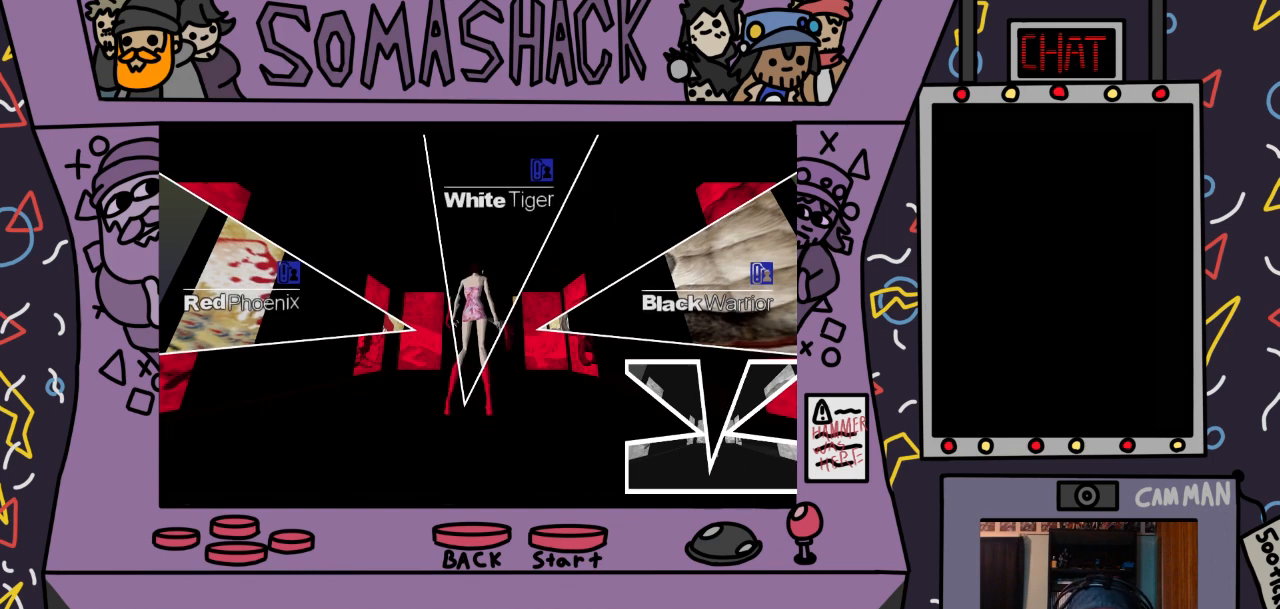
{"buttons": [], "left_stick": "right", "right_stick": "center", "events": [[267, "left_stick", "right"]]}
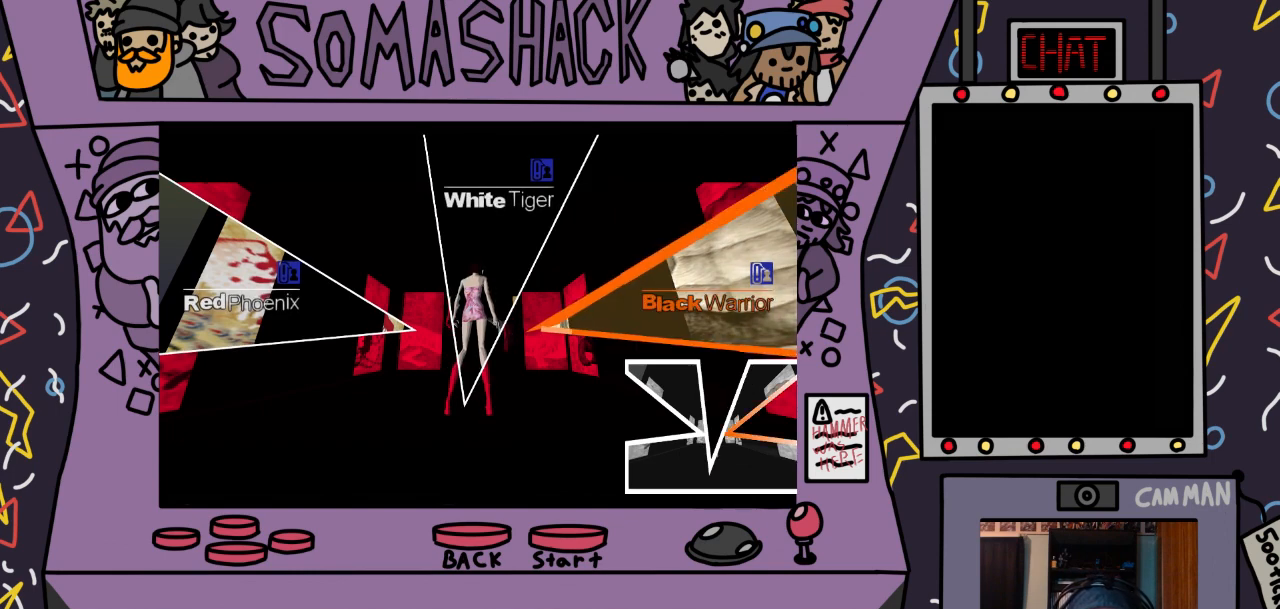
{"buttons": [], "left_stick": "center", "right_stick": "center", "events": [[200, "CROSS", "down"], [267, "CROSS", "up"], [433, "left_stick", "center"]]}
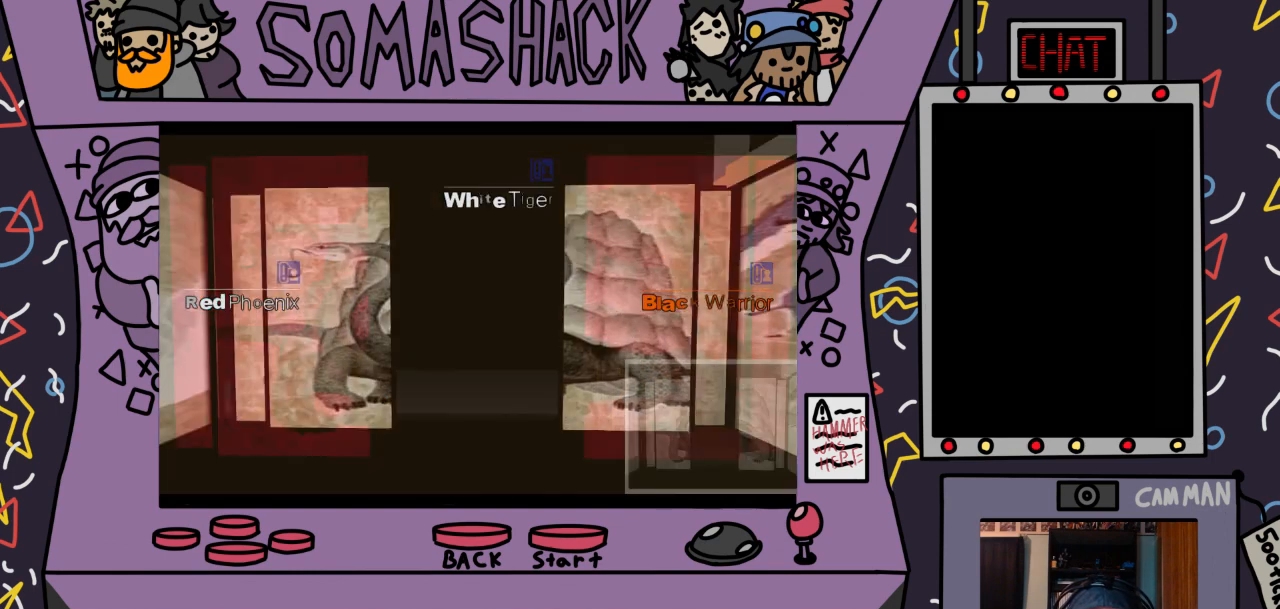
{"buttons": [], "left_stick": "center", "right_stick": "center", "events": []}
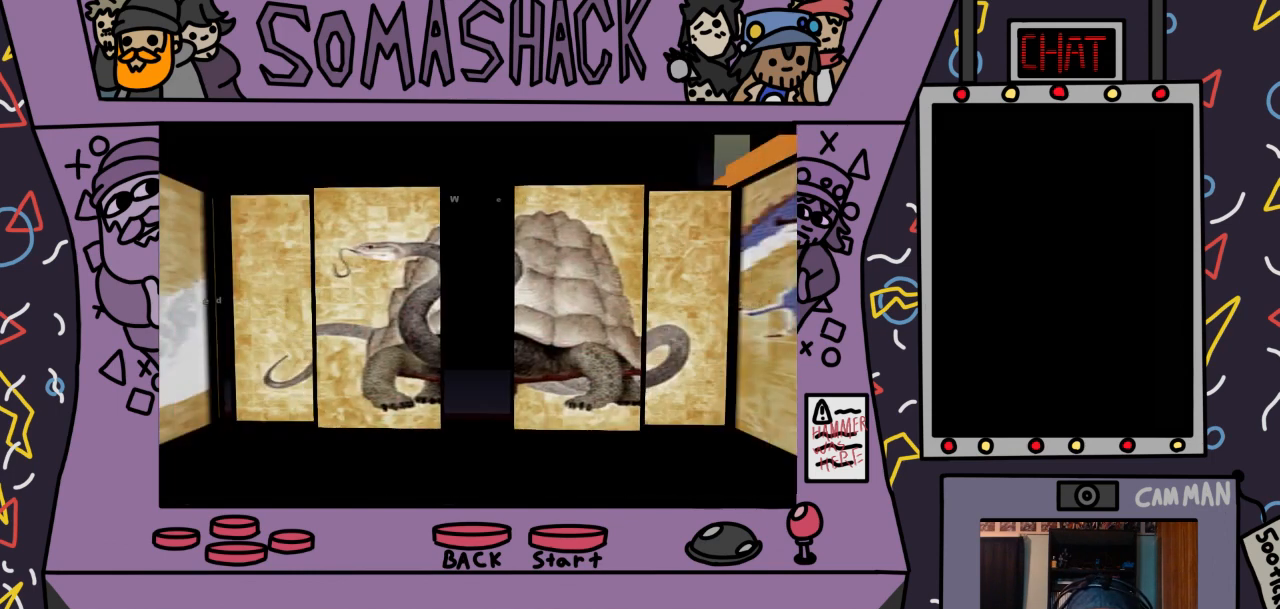
{"buttons": [], "left_stick": "center", "right_stick": "center", "events": []}
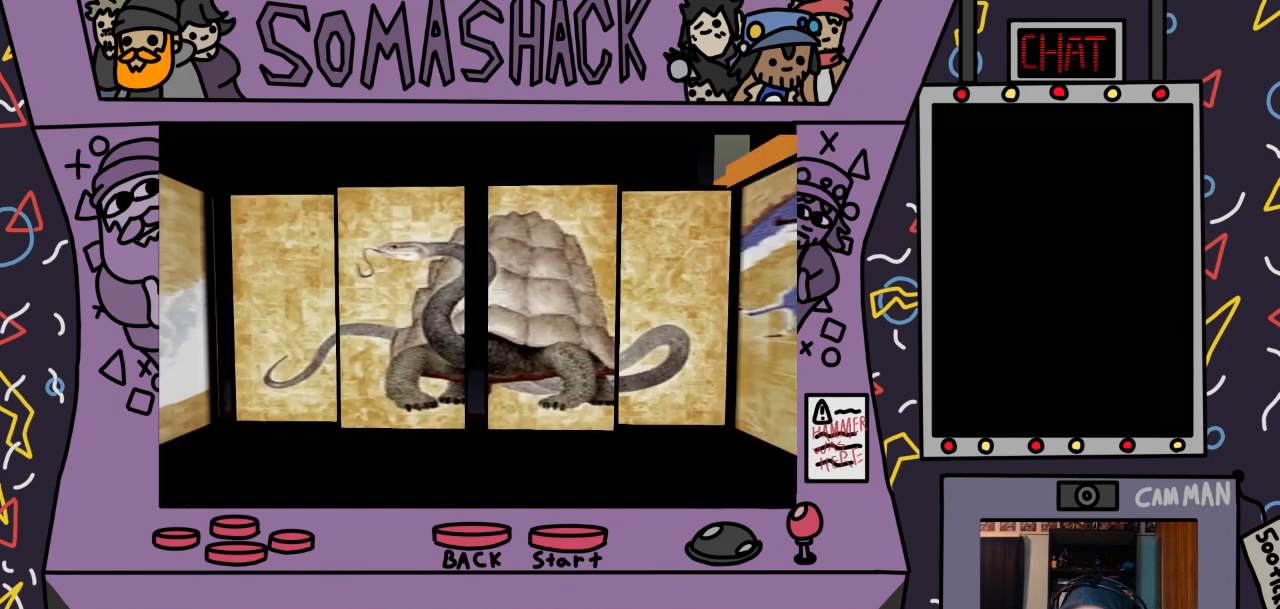
{"buttons": [], "left_stick": "center", "right_stick": "center", "events": []}
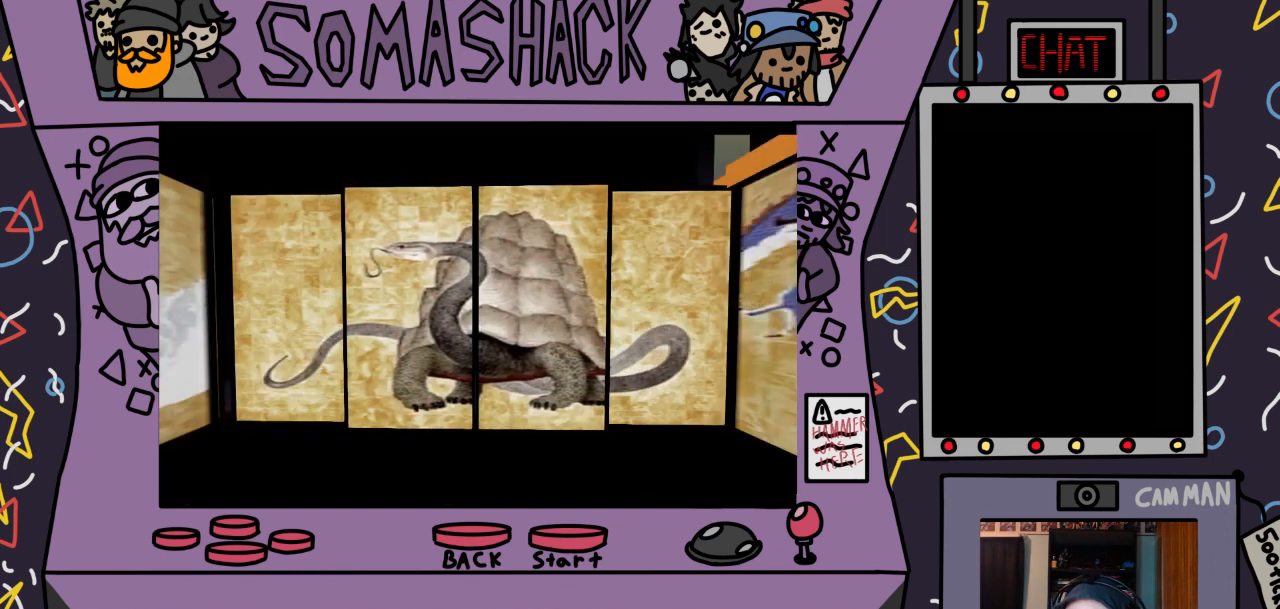
{"buttons": [], "left_stick": "center", "right_stick": "center", "events": []}
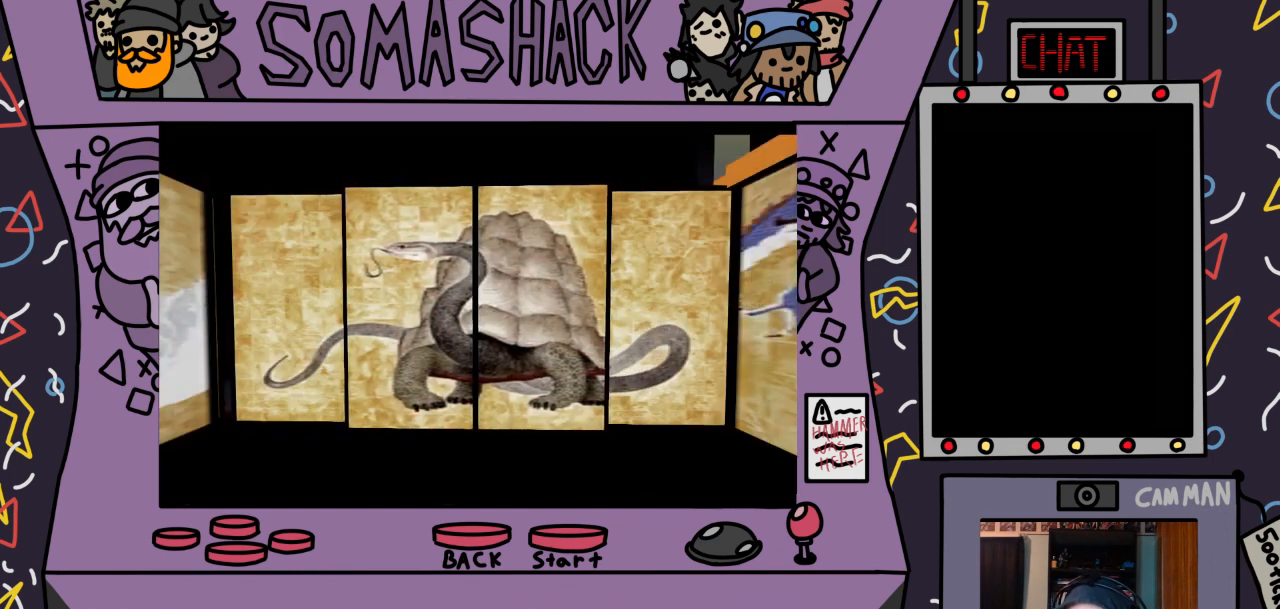
{"buttons": [], "left_stick": "center", "right_stick": "center", "events": []}
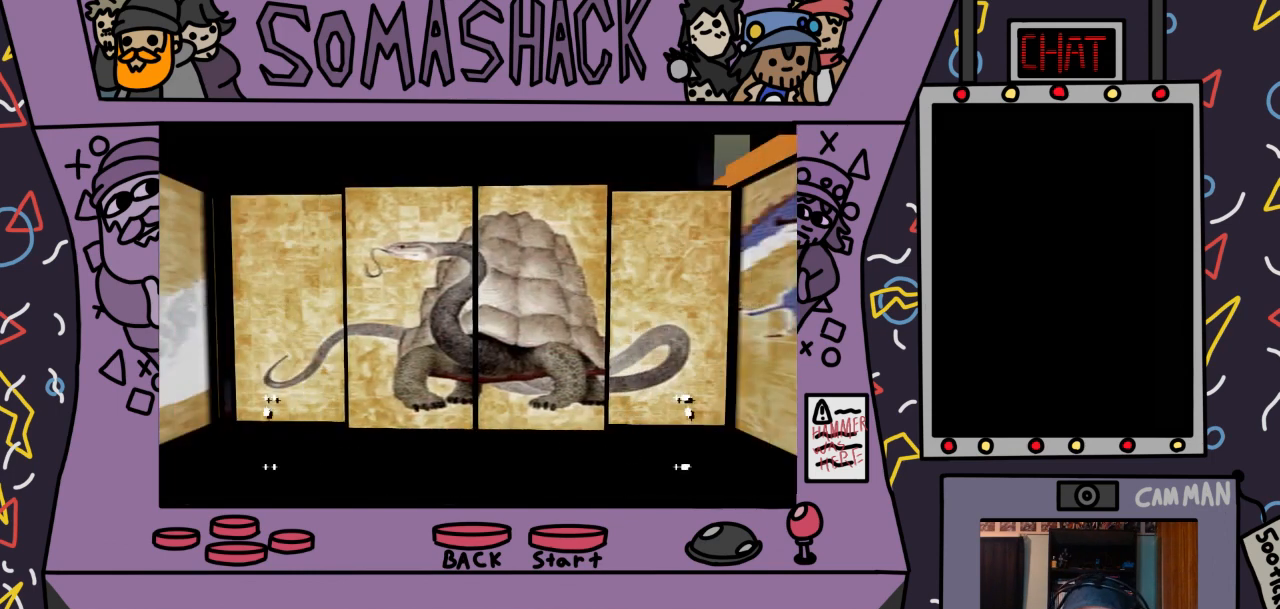
{"buttons": [], "left_stick": "center", "right_stick": "center", "events": []}
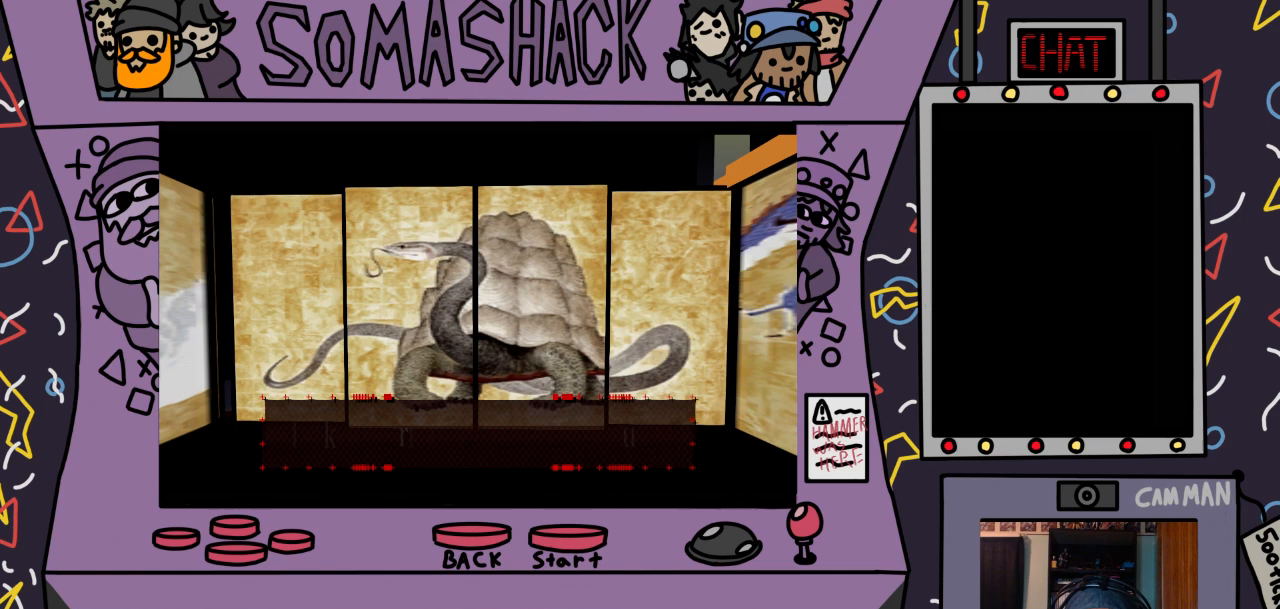
{"buttons": [], "left_stick": "center", "right_stick": "center", "events": []}
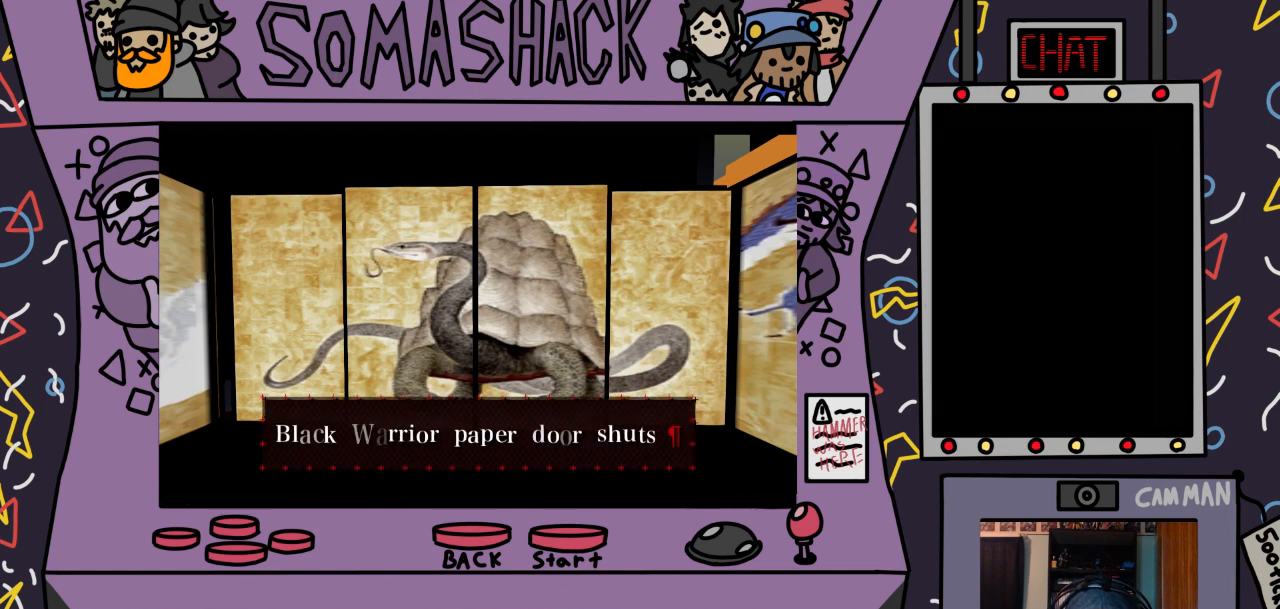
{"buttons": [], "left_stick": "center", "right_stick": "center", "events": []}
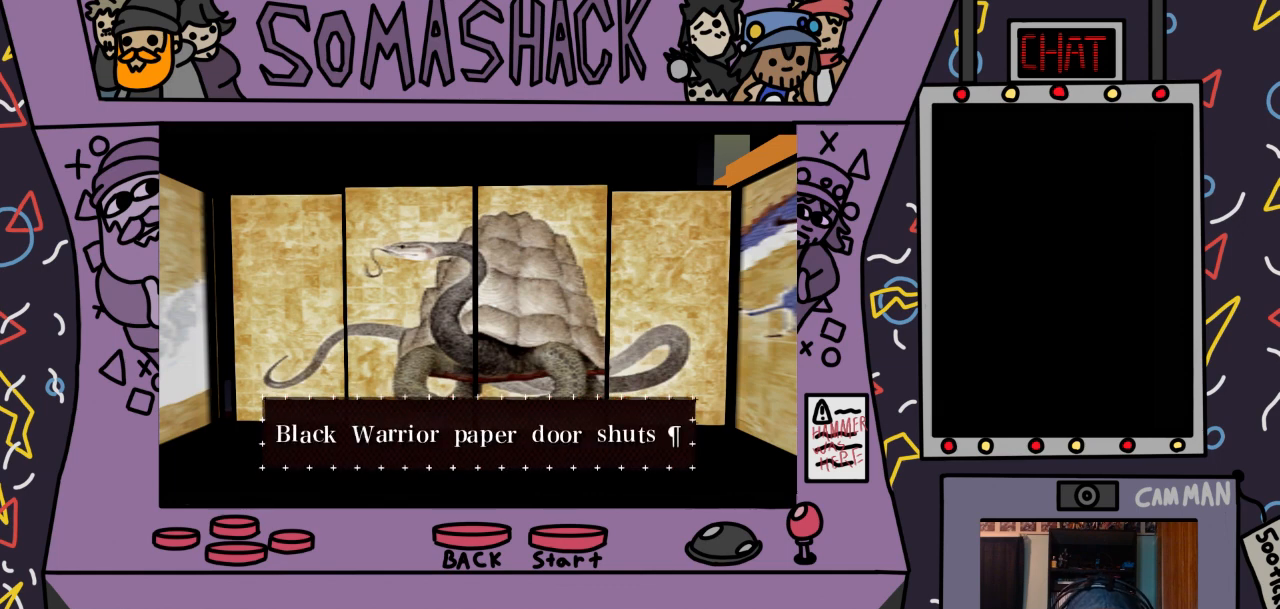
{"buttons": [], "left_stick": "center", "right_stick": "center", "events": []}
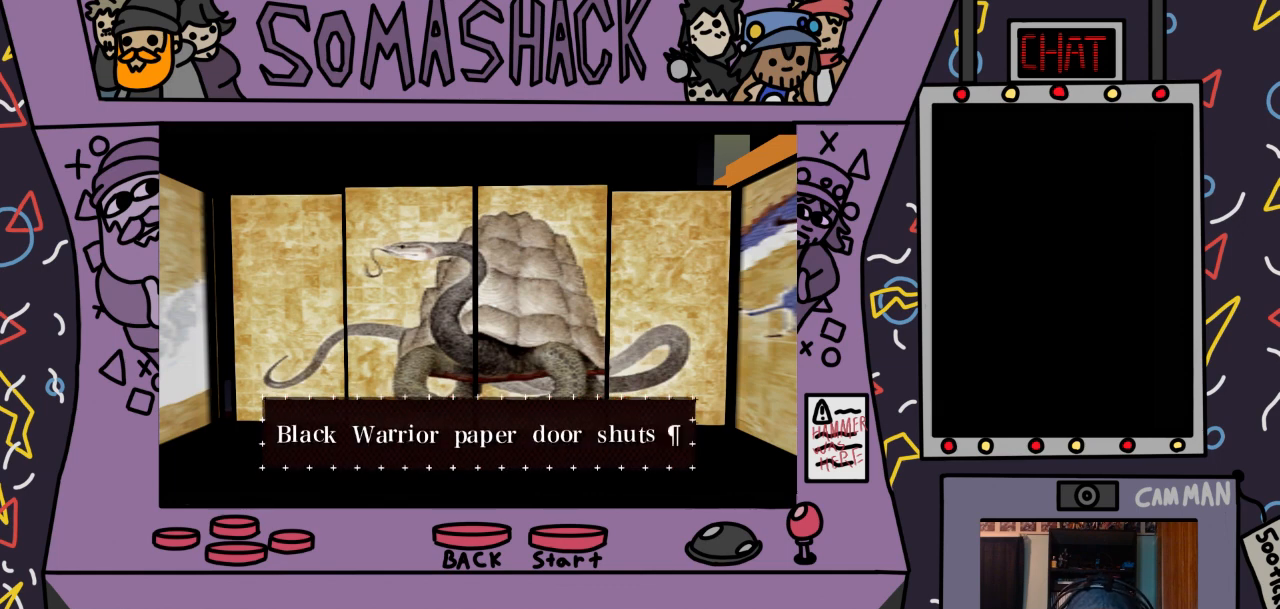
{"buttons": [], "left_stick": "center", "right_stick": "center", "events": [[133, "CROSS", "down"], [233, "CROSS", "up"]]}
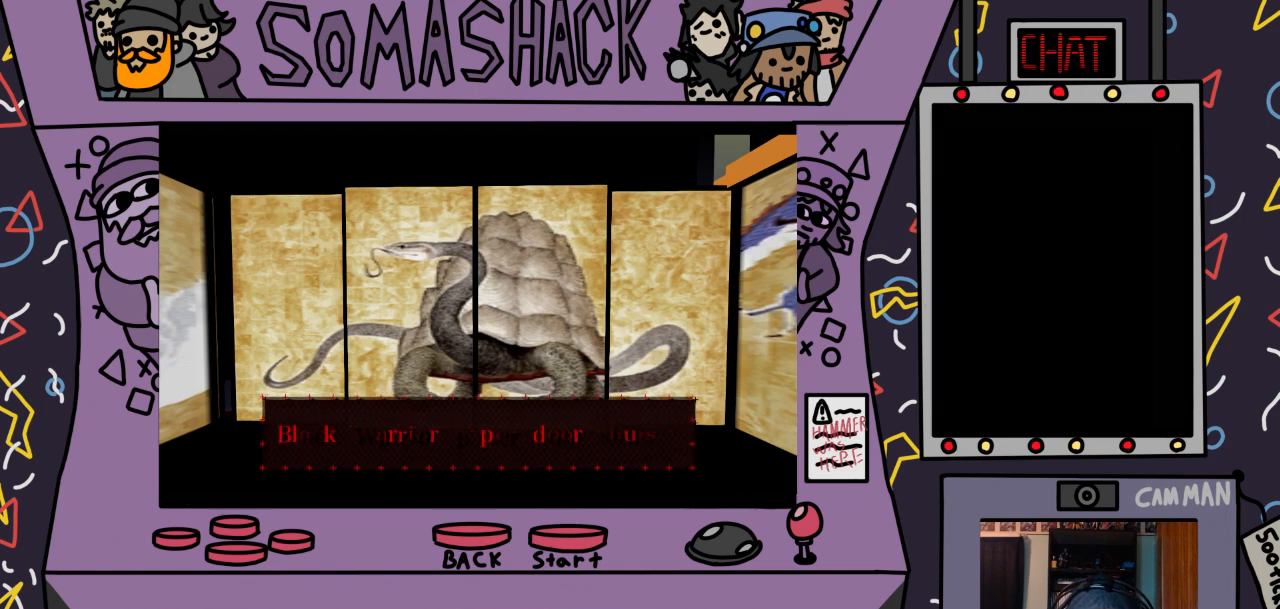
{"buttons": [], "left_stick": "center", "right_stick": "center", "events": []}
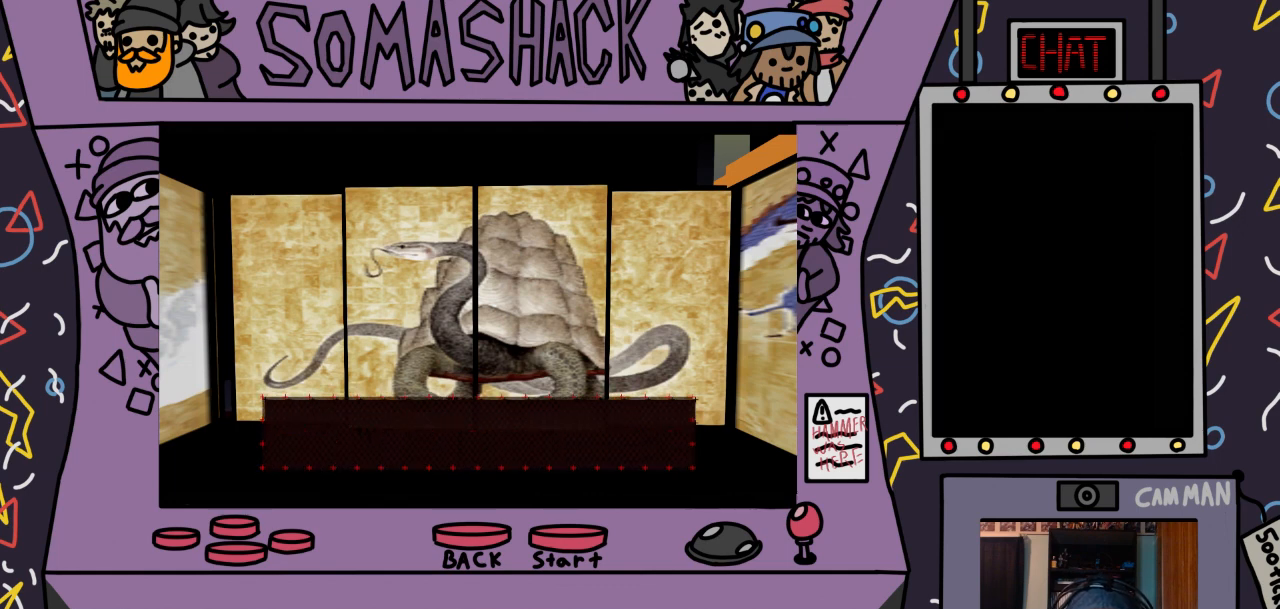
{"buttons": [], "left_stick": "down", "right_stick": "center", "events": [[333, "left_stick", "down"]]}
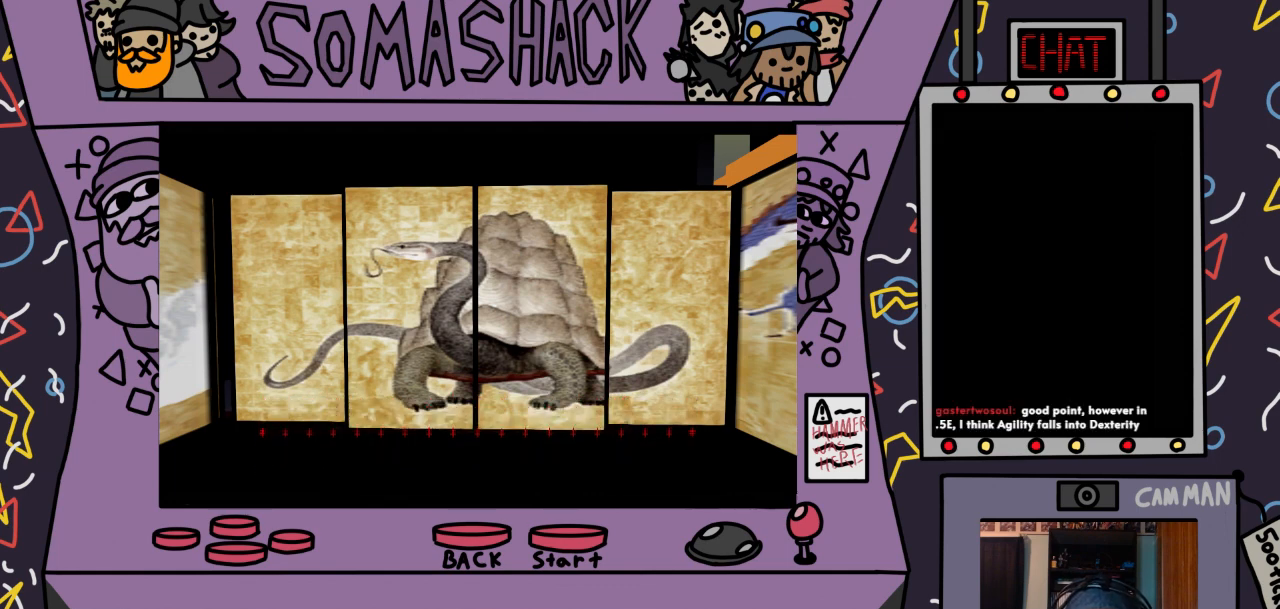
{"buttons": [], "left_stick": "down", "right_stick": "center", "events": [[67, "left_stick", "center"], [500, "left_stick", "down"]]}
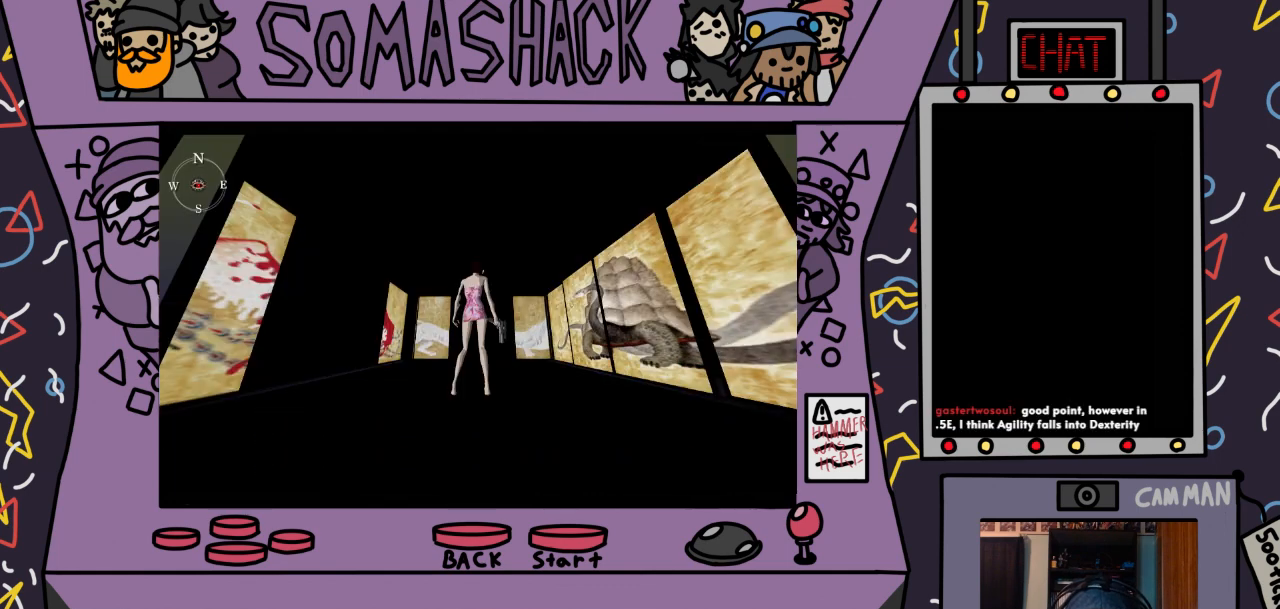
{"buttons": [], "left_stick": "center", "right_stick": "center", "events": [[167, "left_stick", "center"], [333, "CIRCLE", "down"], [433, "CIRCLE", "up"]]}
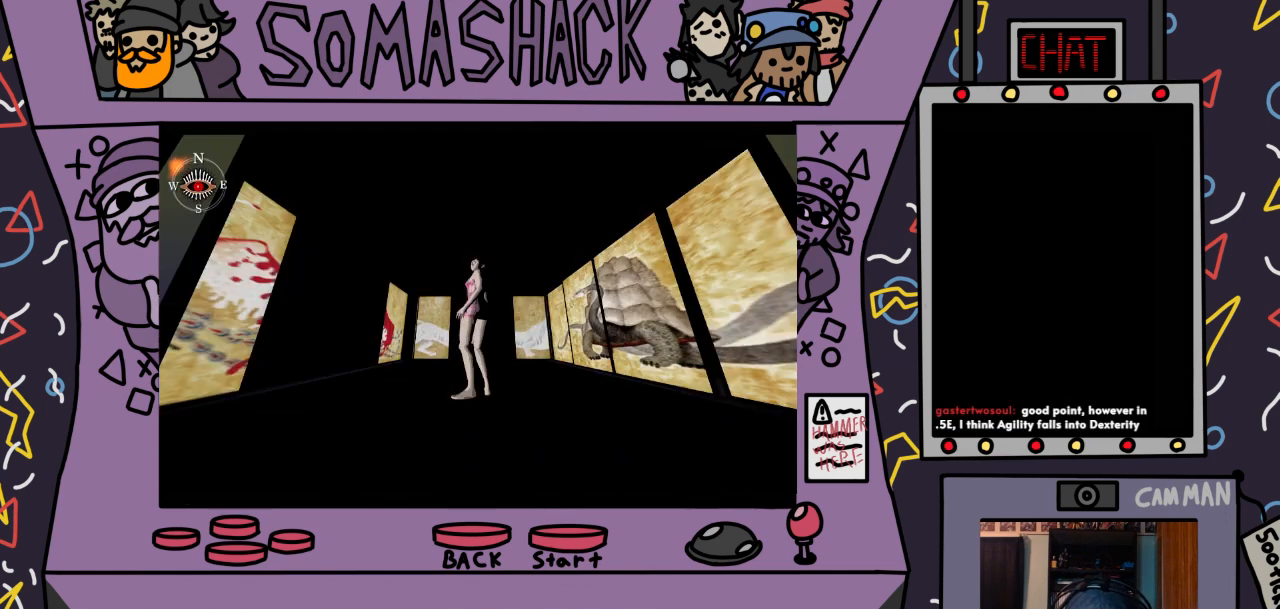
{"buttons": ["CROSS"], "left_stick": "center", "right_stick": "center", "events": [[500, "CROSS", "down"]]}